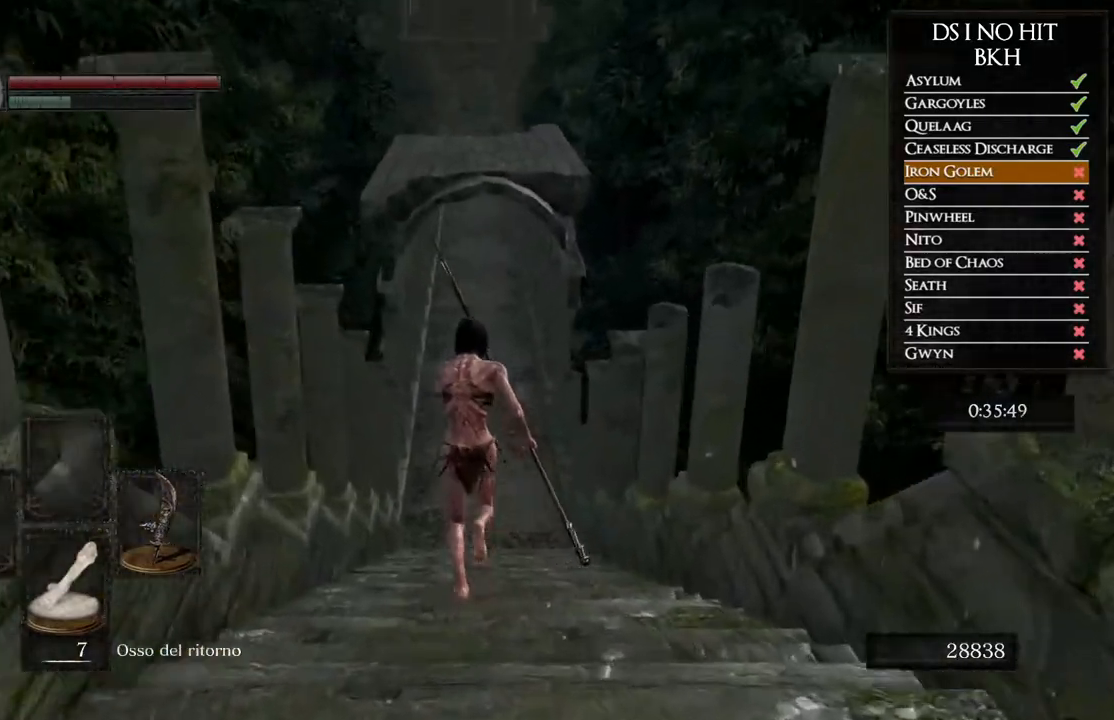
Gameplay with a controller (Xbox layout); each line is a JSON object with the inputs held at the frame after it. "events" lists button and stick changes between this image and that frame as [ms after this image, input, new state], when the widget could be followed in between.
{"buttons": ["B"], "left_stick": "up", "right_stick": "center", "events": [[50, "right_stick", "up"], [183, "right_stick", "center"], [300, "B", "down"]]}
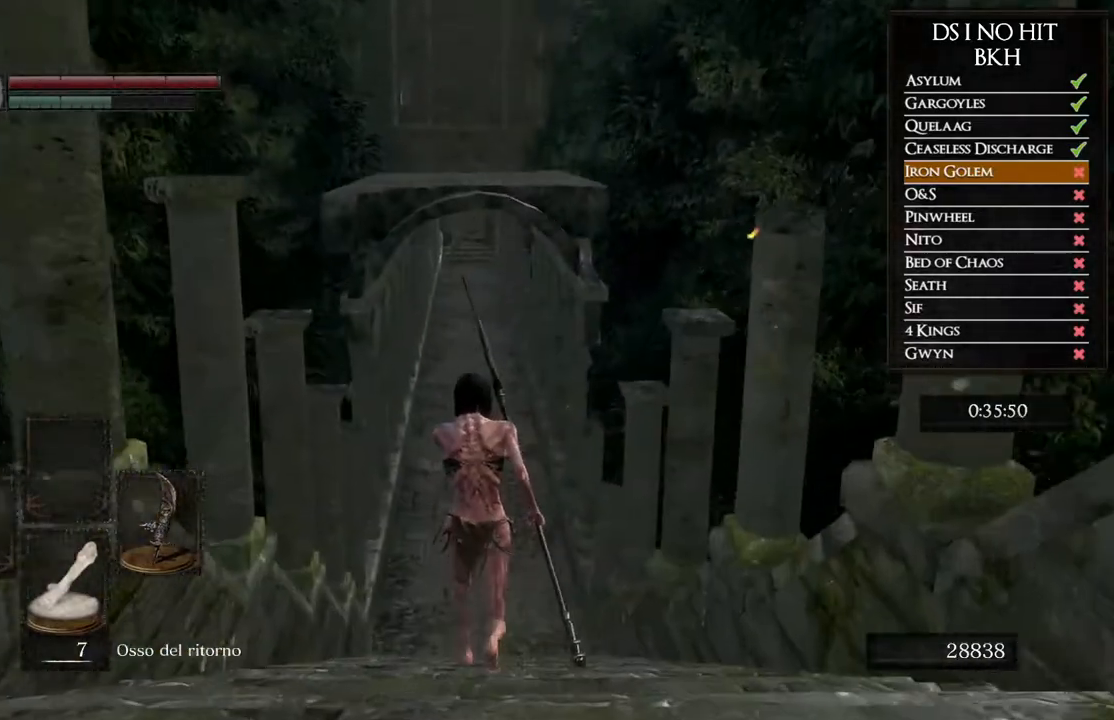
{"buttons": ["B"], "left_stick": "up", "right_stick": "center", "events": []}
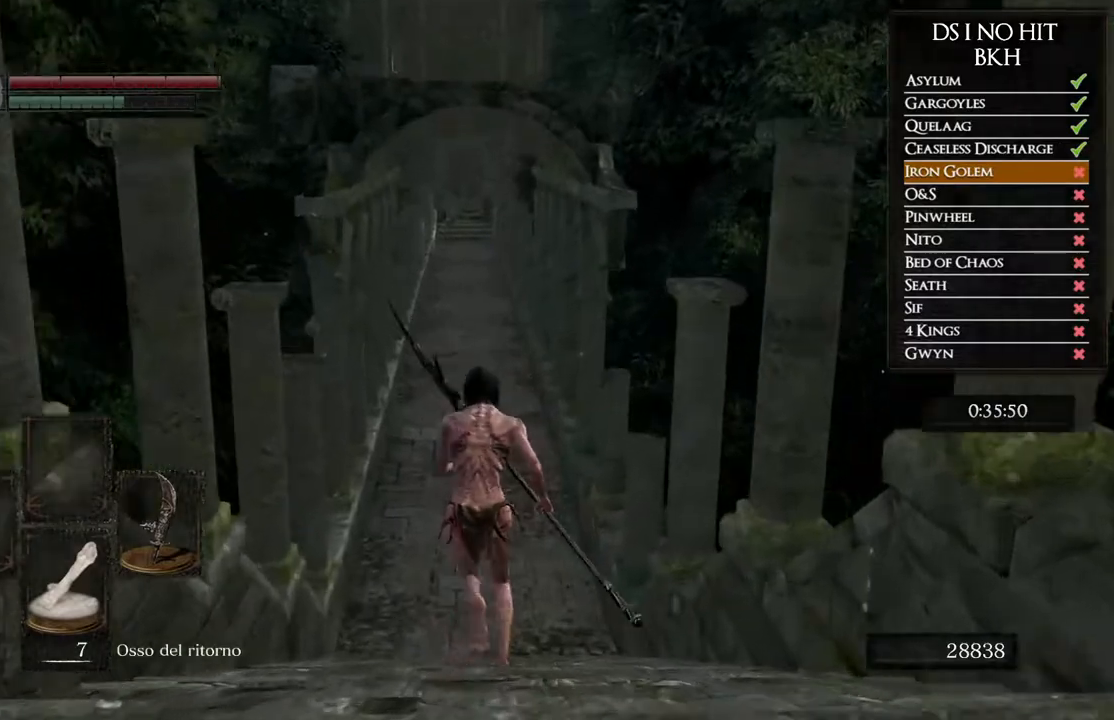
{"buttons": ["B"], "left_stick": "up", "right_stick": "center", "events": []}
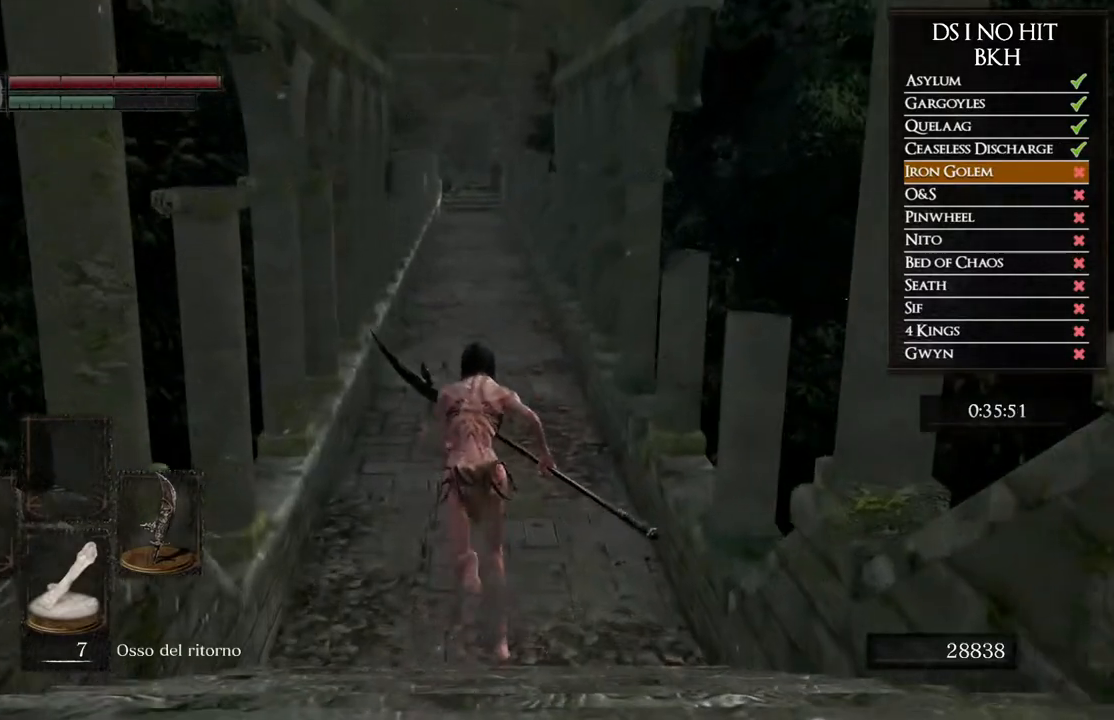
{"buttons": ["B"], "left_stick": "up", "right_stick": "center", "events": []}
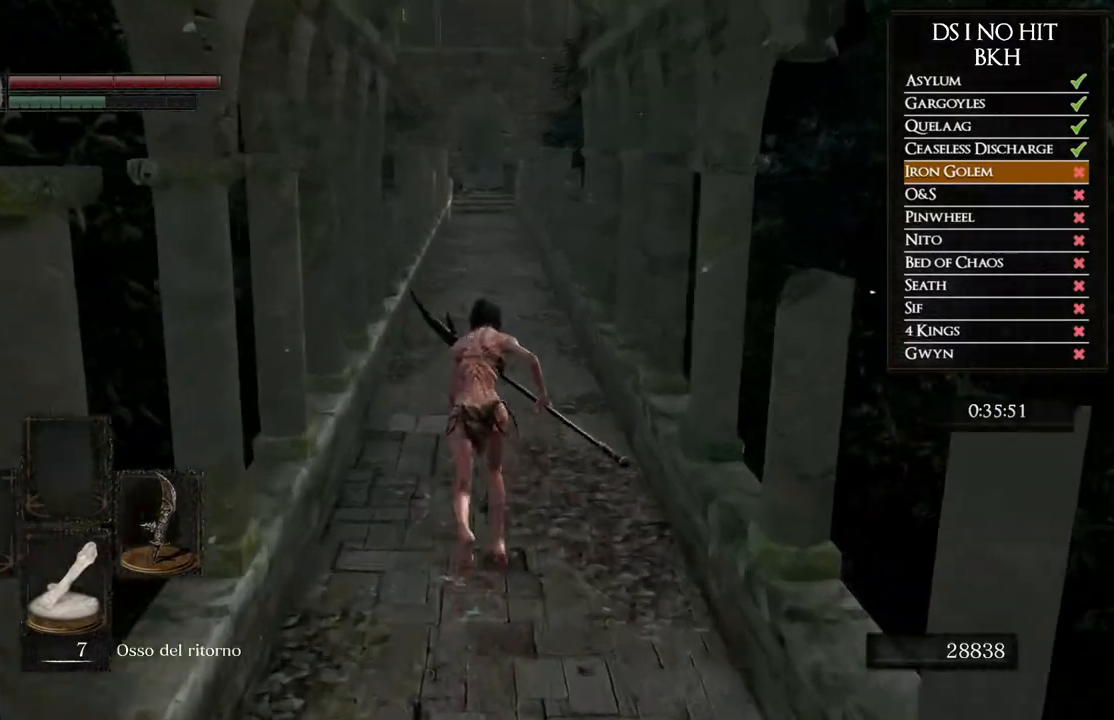
{"buttons": ["B"], "left_stick": "up", "right_stick": "center", "events": []}
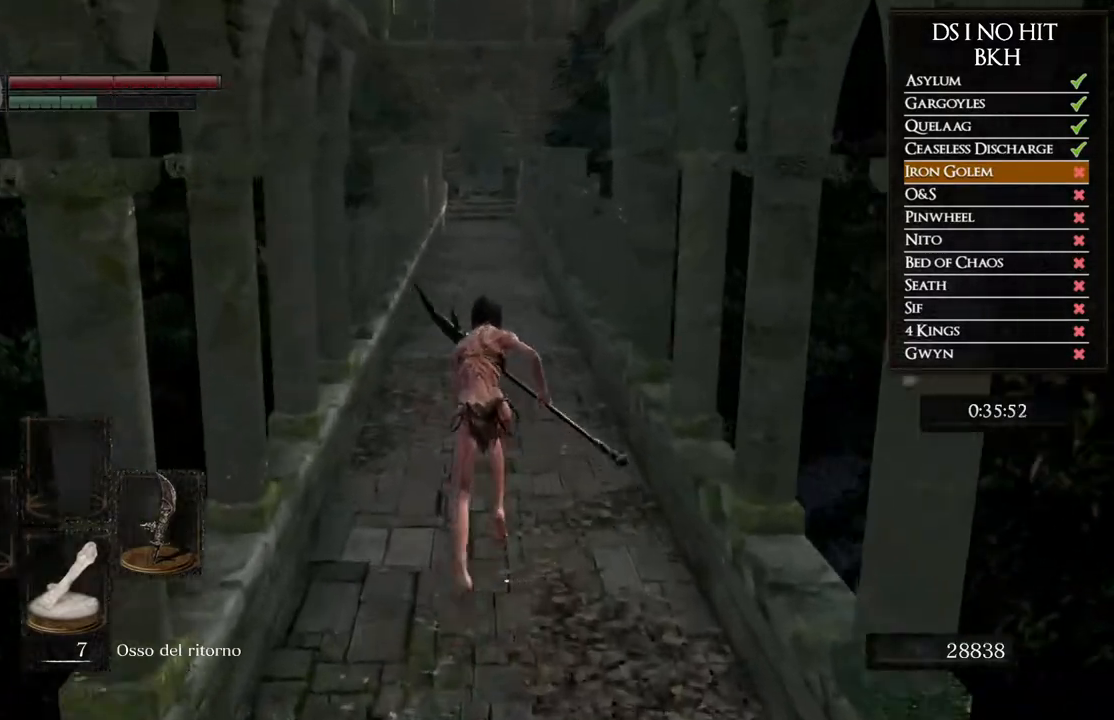
{"buttons": ["B"], "left_stick": "up", "right_stick": "center", "events": []}
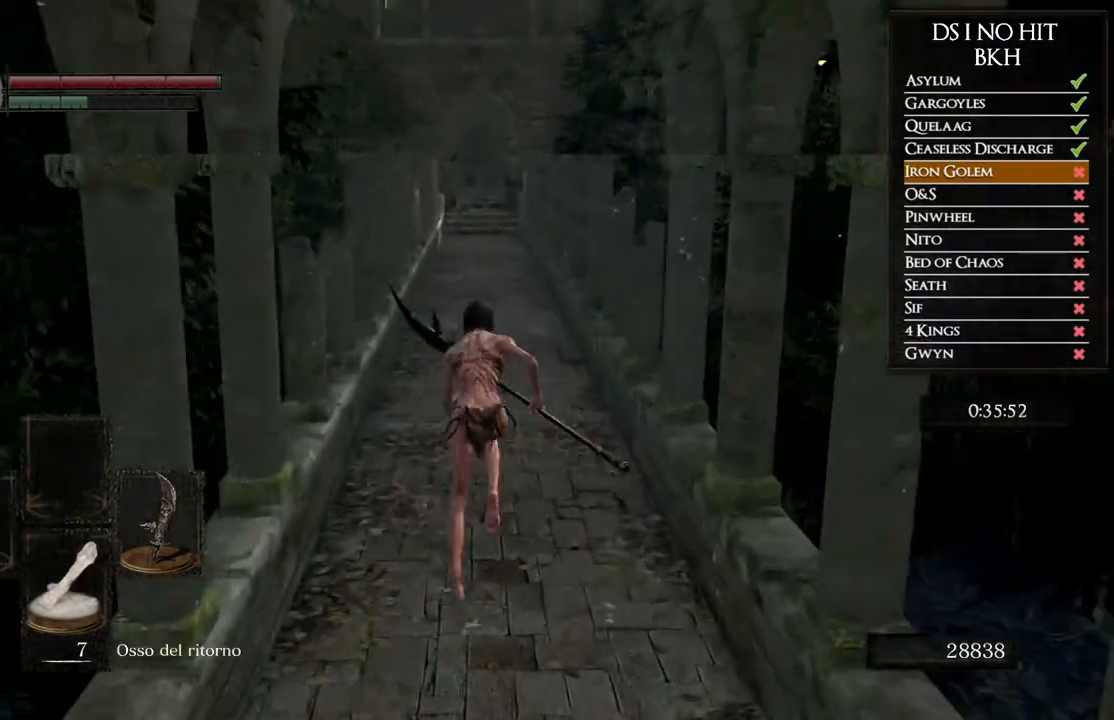
{"buttons": ["B"], "left_stick": "up", "right_stick": "center", "events": []}
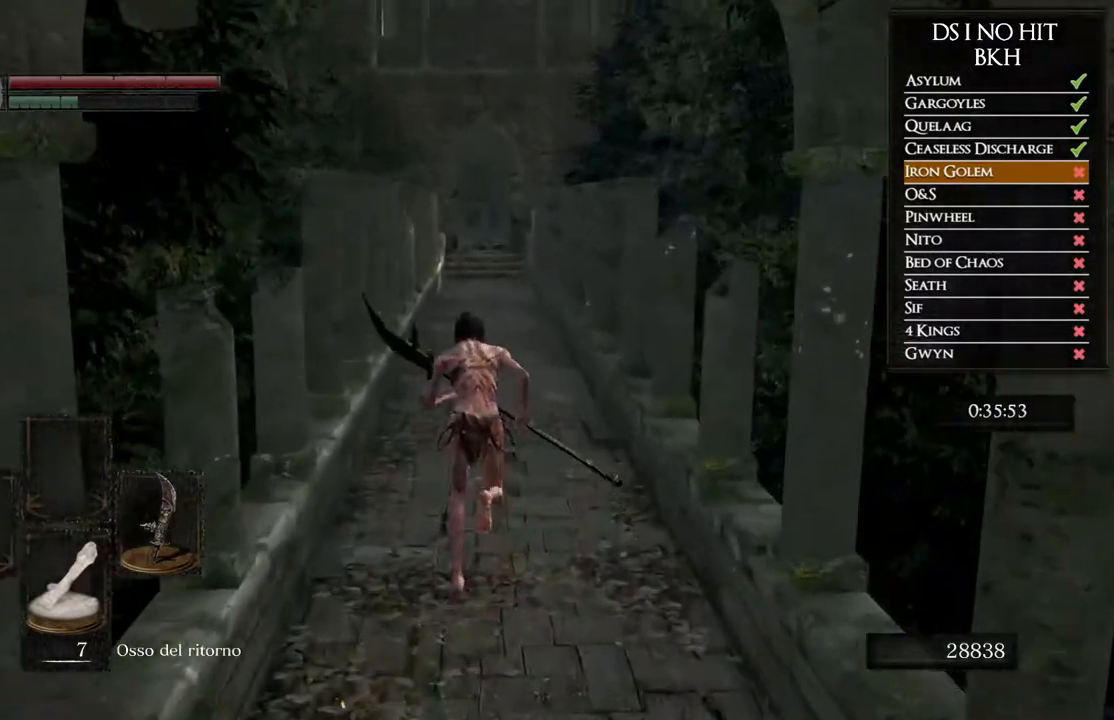
{"buttons": ["B"], "left_stick": "up", "right_stick": "center", "events": []}
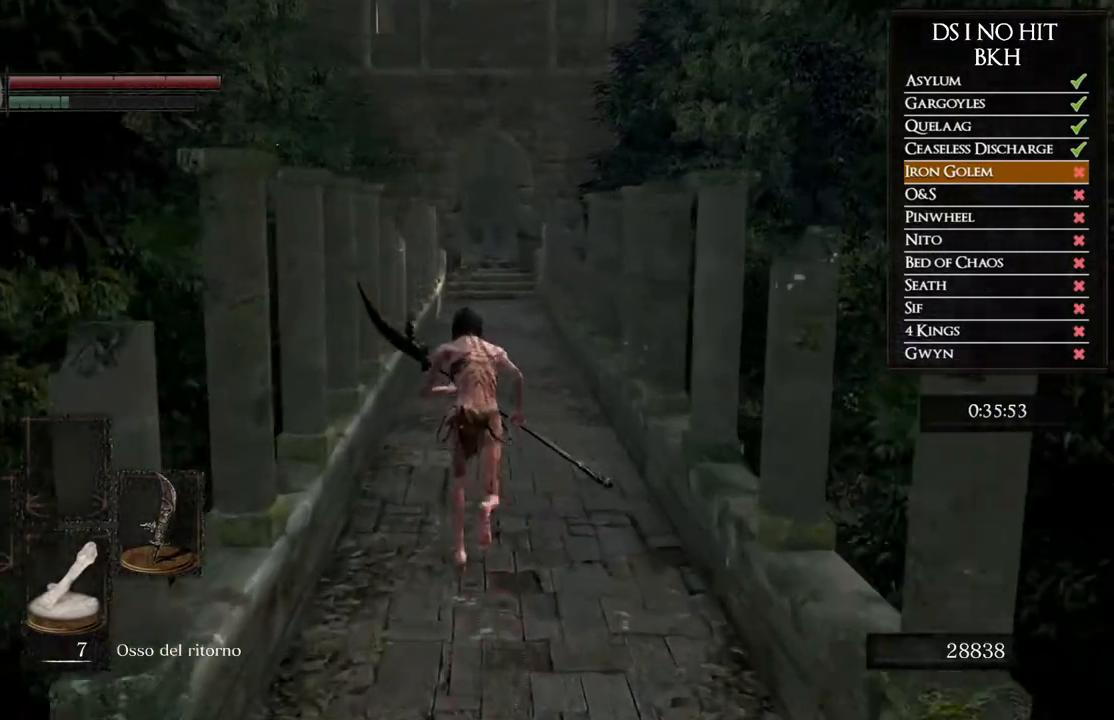
{"buttons": ["B"], "left_stick": "up", "right_stick": "center", "events": []}
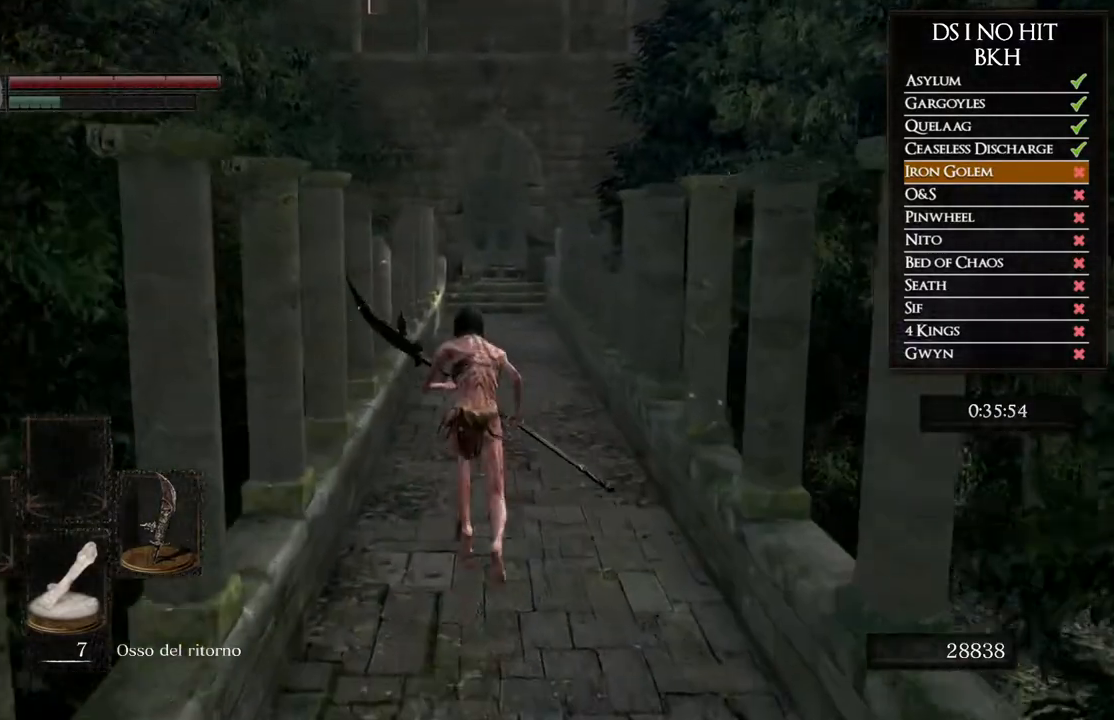
{"buttons": ["B"], "left_stick": "up", "right_stick": "center", "events": []}
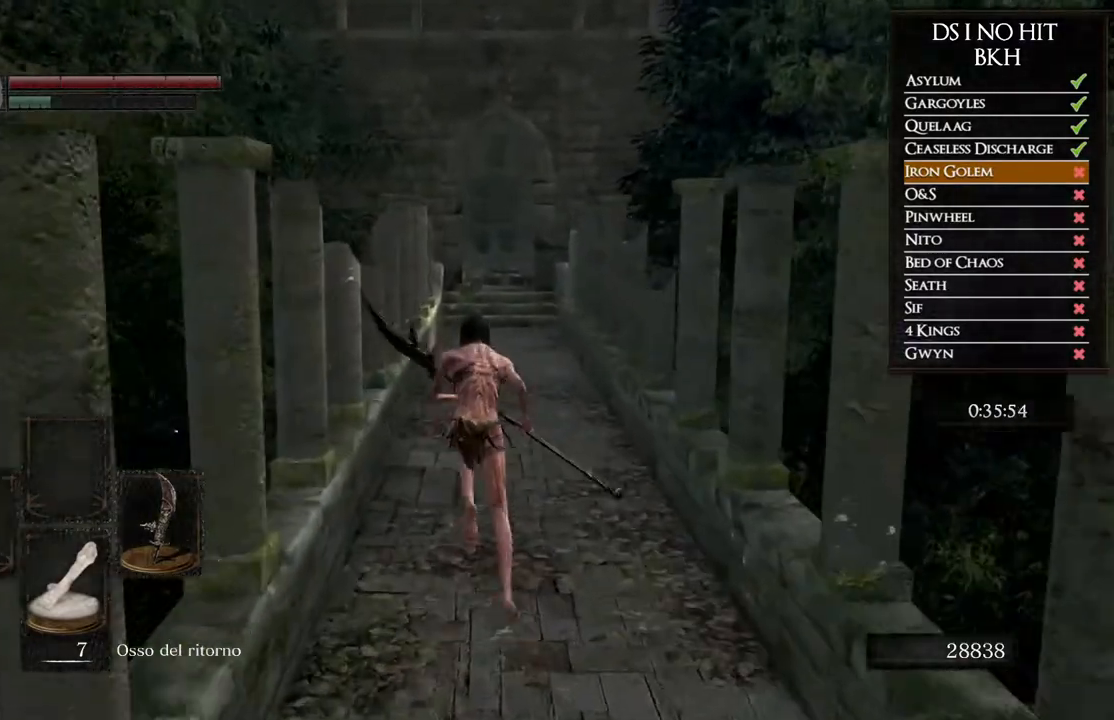
{"buttons": ["B"], "left_stick": "up", "right_stick": "center", "events": []}
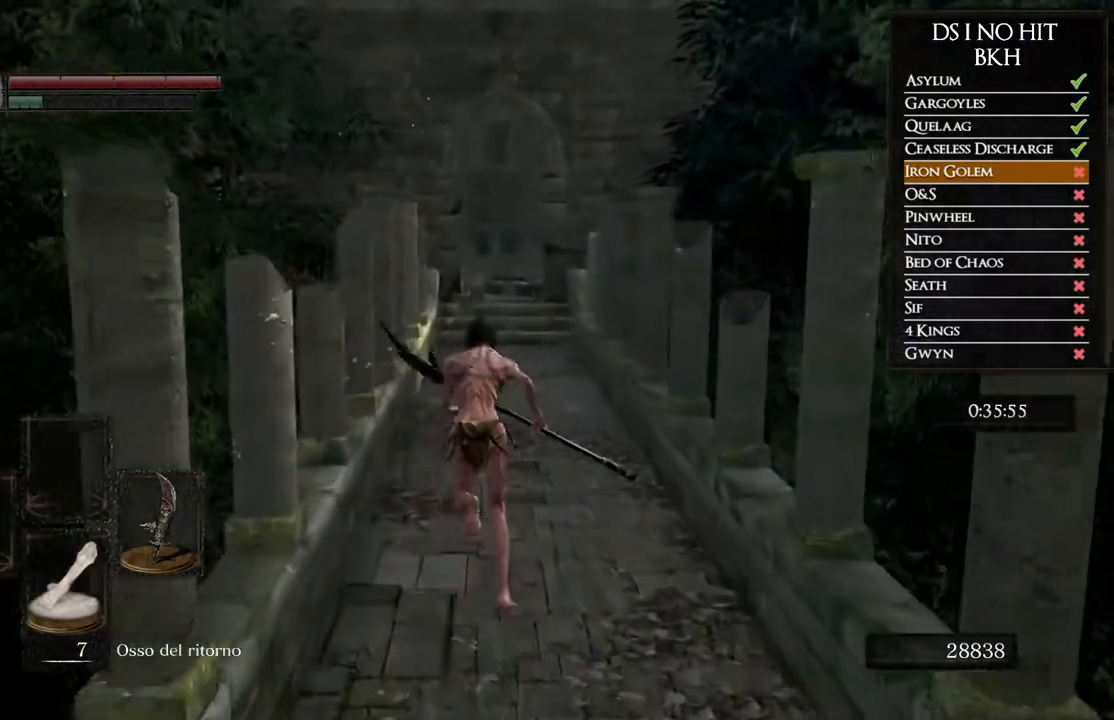
{"buttons": ["B"], "left_stick": "up", "right_stick": "center", "events": []}
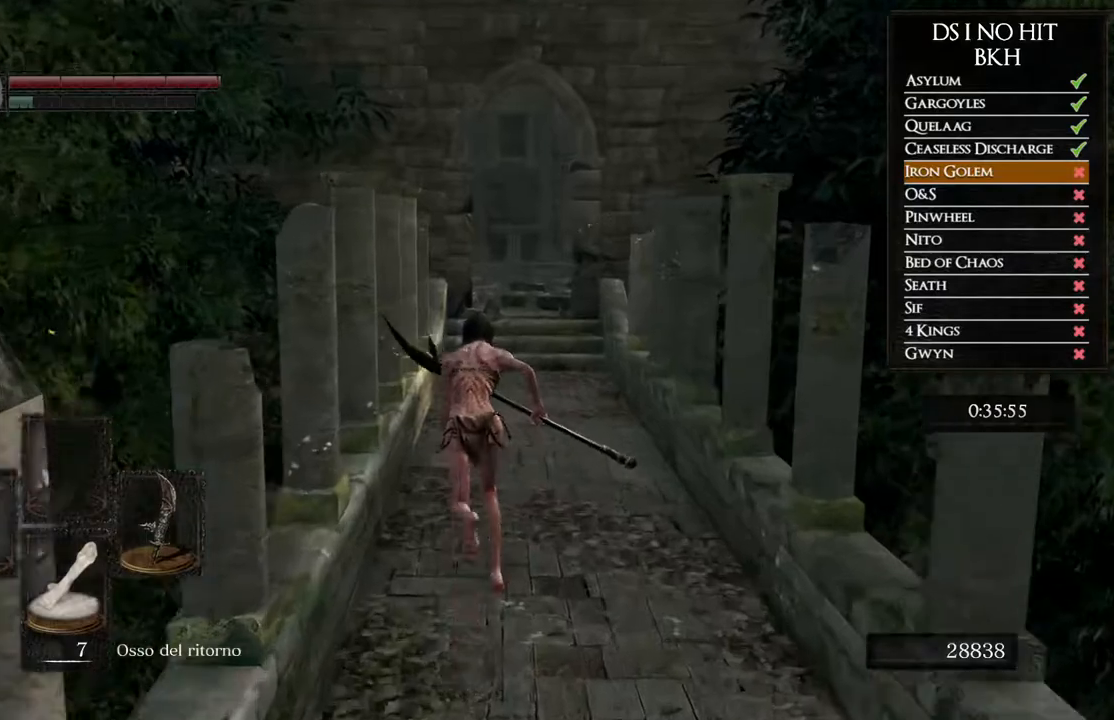
{"buttons": ["B"], "left_stick": "up", "right_stick": "center", "events": []}
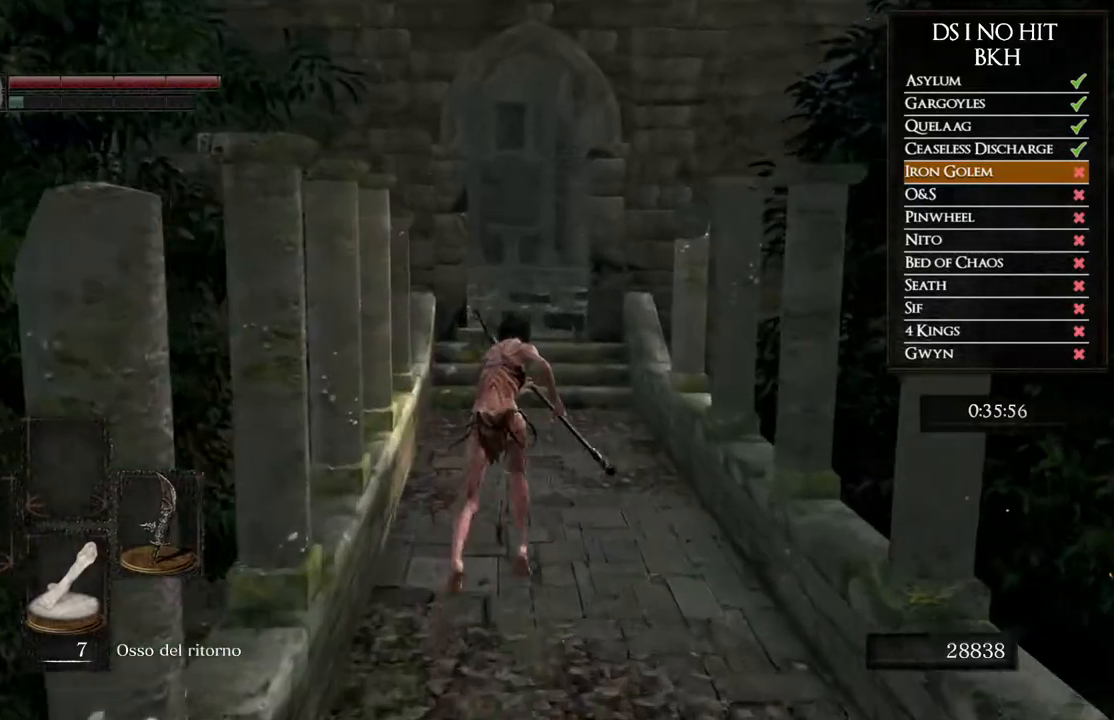
{"buttons": ["B"], "left_stick": "up", "right_stick": "center", "events": [[117, "B", "up"], [383, "B", "down"]]}
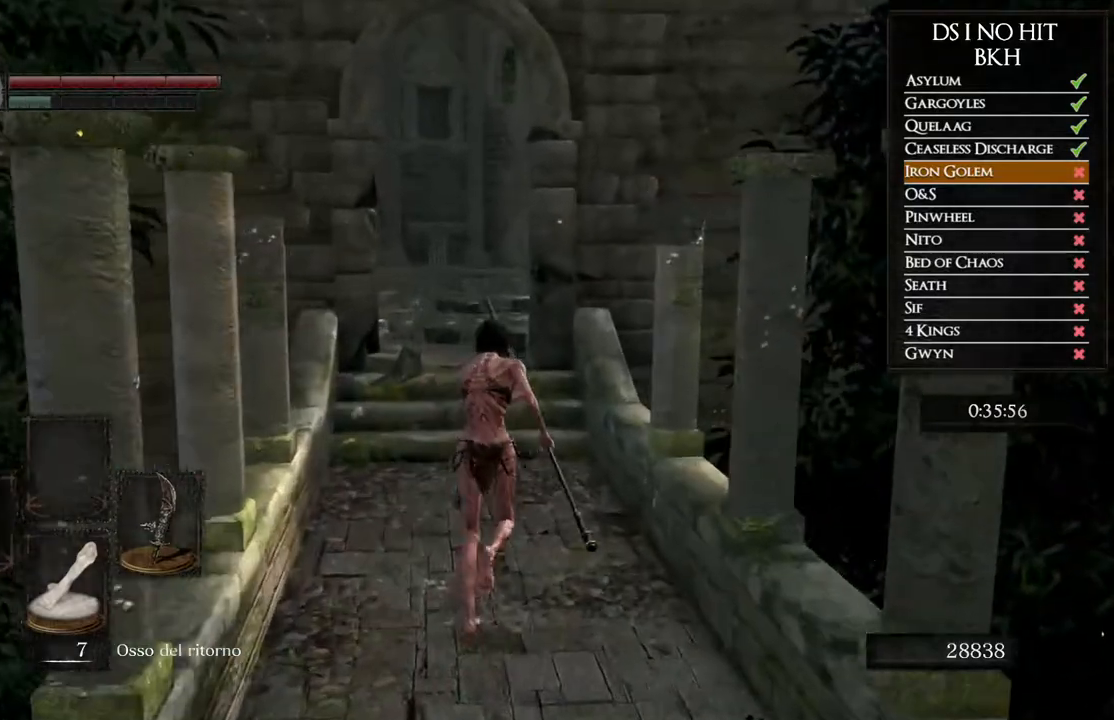
{"buttons": ["B"], "left_stick": "up", "right_stick": "down-left", "events": [[467, "right_stick", "down-left"]]}
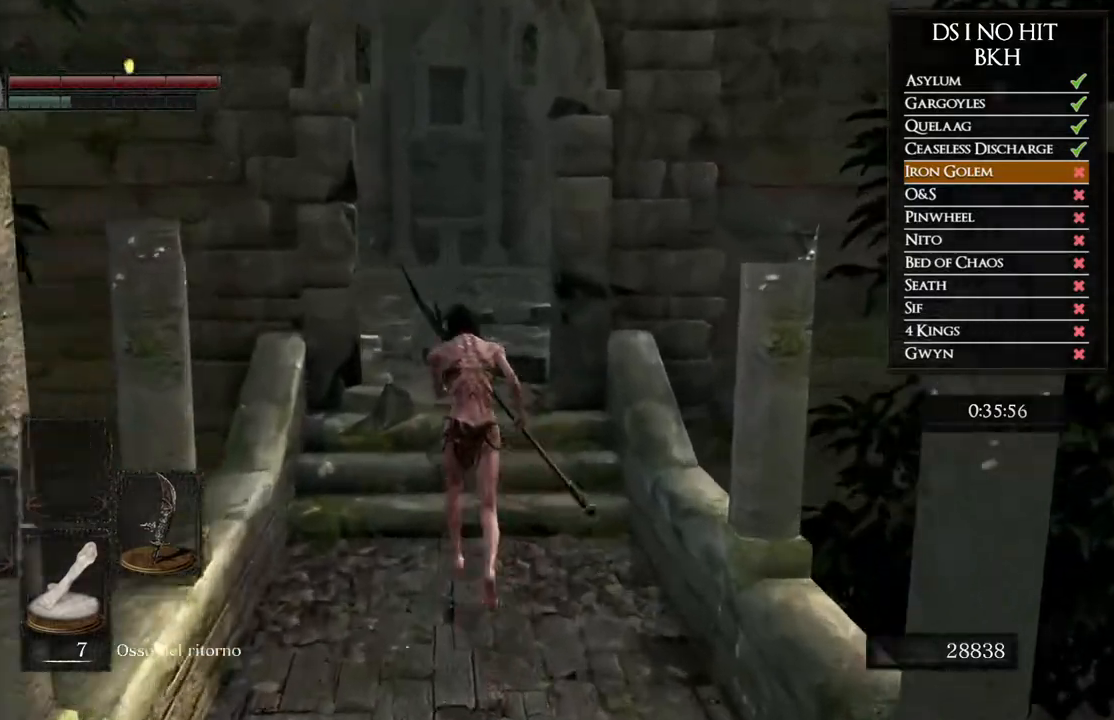
{"buttons": ["B"], "left_stick": "up", "right_stick": "center", "events": [[50, "right_stick", "center"], [333, "right_stick", "down-left"], [400, "right_stick", "center"]]}
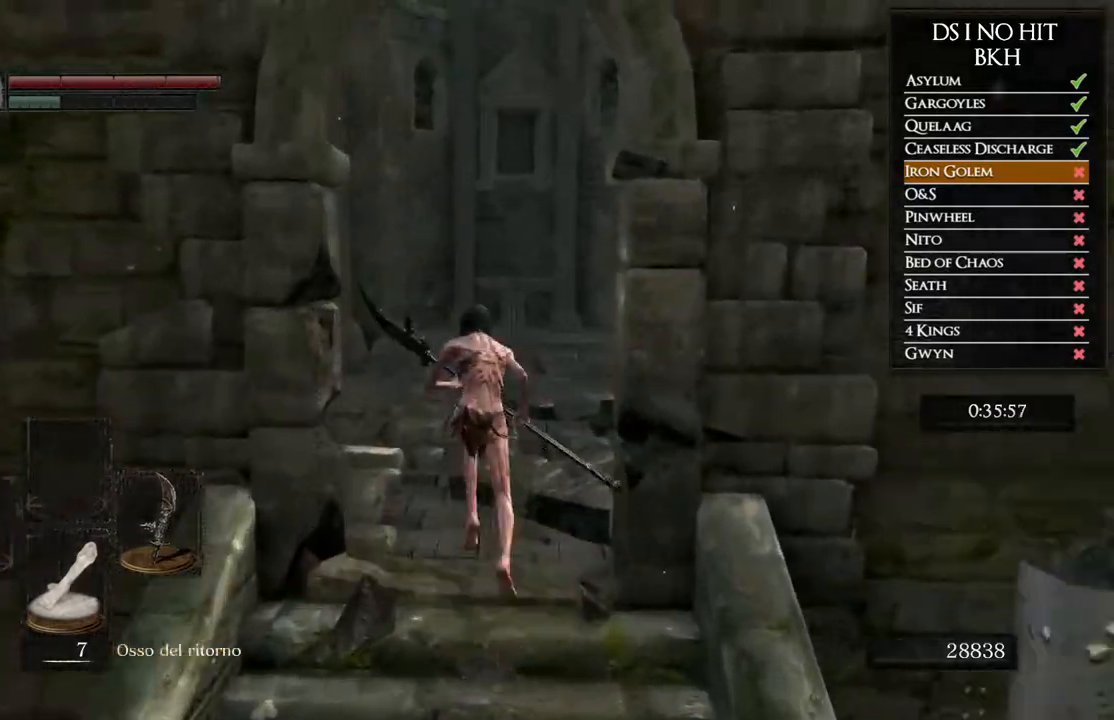
{"buttons": ["B"], "left_stick": "up", "right_stick": "down-left", "events": [[50, "right_stick", "down-left"], [200, "right_stick", "center"], [367, "right_stick", "down-left"]]}
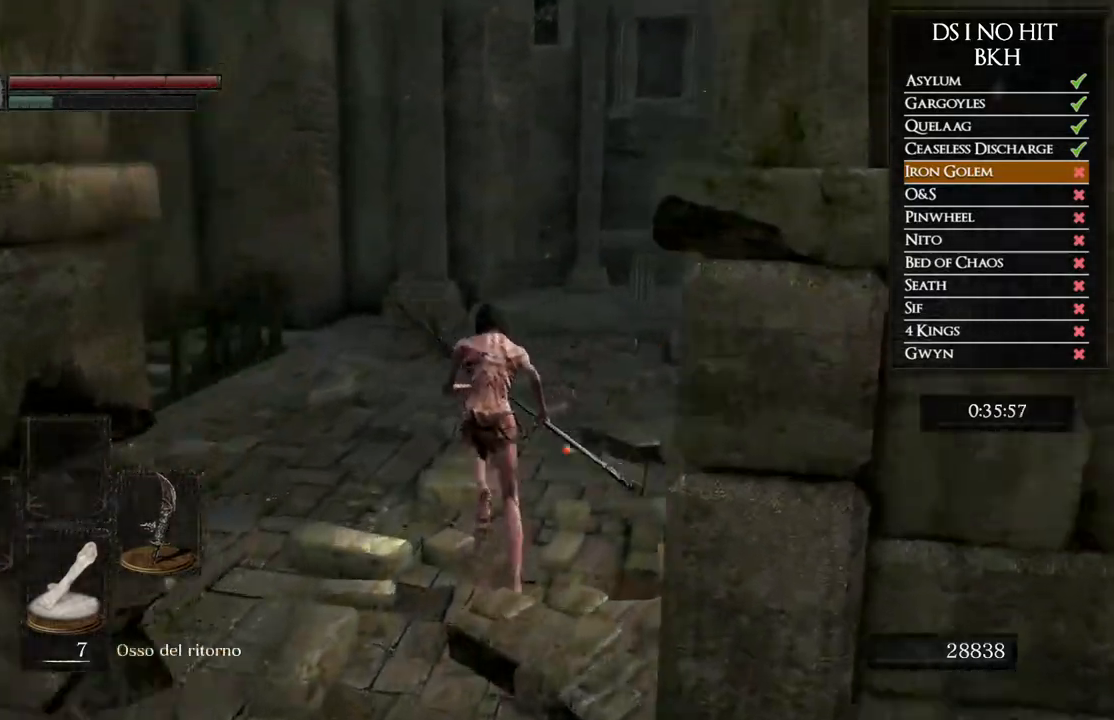
{"buttons": ["B"], "left_stick": "up", "right_stick": "down-left", "events": [[67, "right_stick", "center"], [150, "right_stick", "left"], [333, "right_stick", "center"], [483, "right_stick", "down-left"]]}
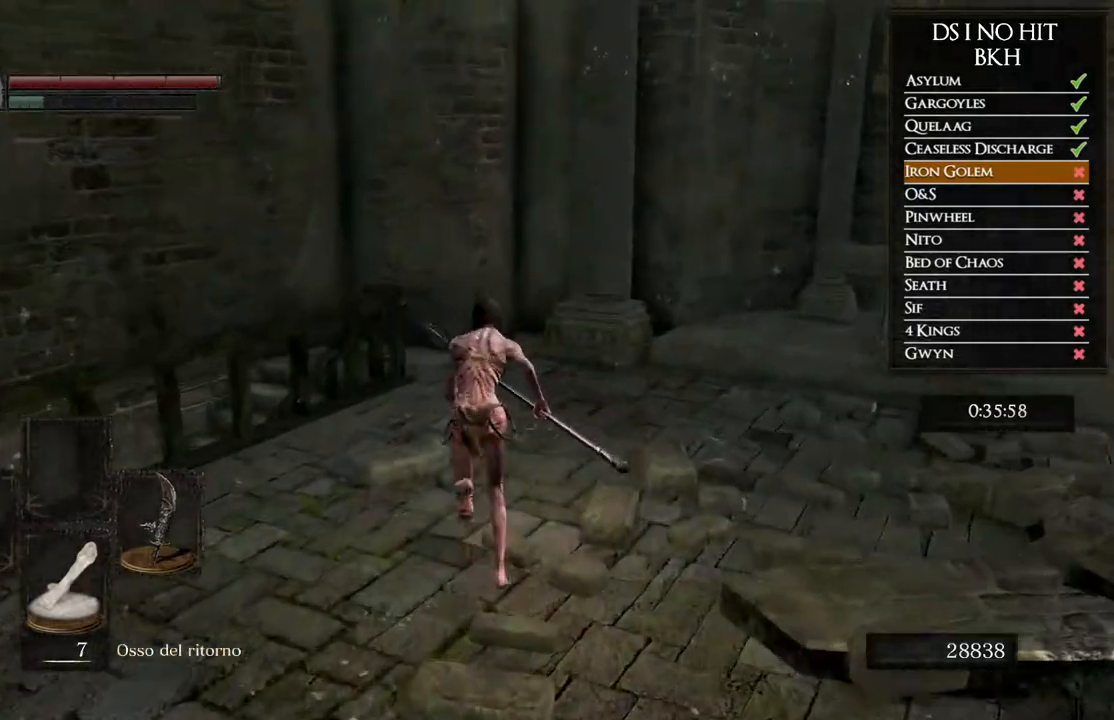
{"buttons": ["B"], "left_stick": "up", "right_stick": "center", "events": [[117, "right_stick", "center"]]}
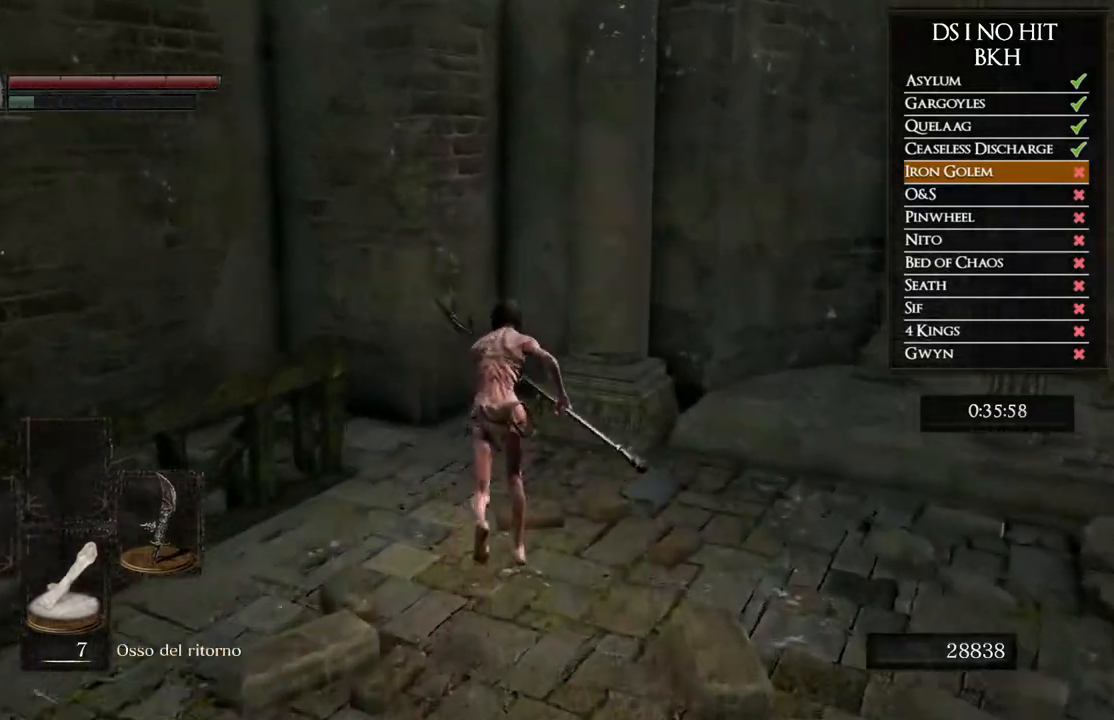
{"buttons": ["B"], "left_stick": "up-left", "right_stick": "left", "events": [[83, "right_stick", "left"], [250, "left_stick", "up-left"]]}
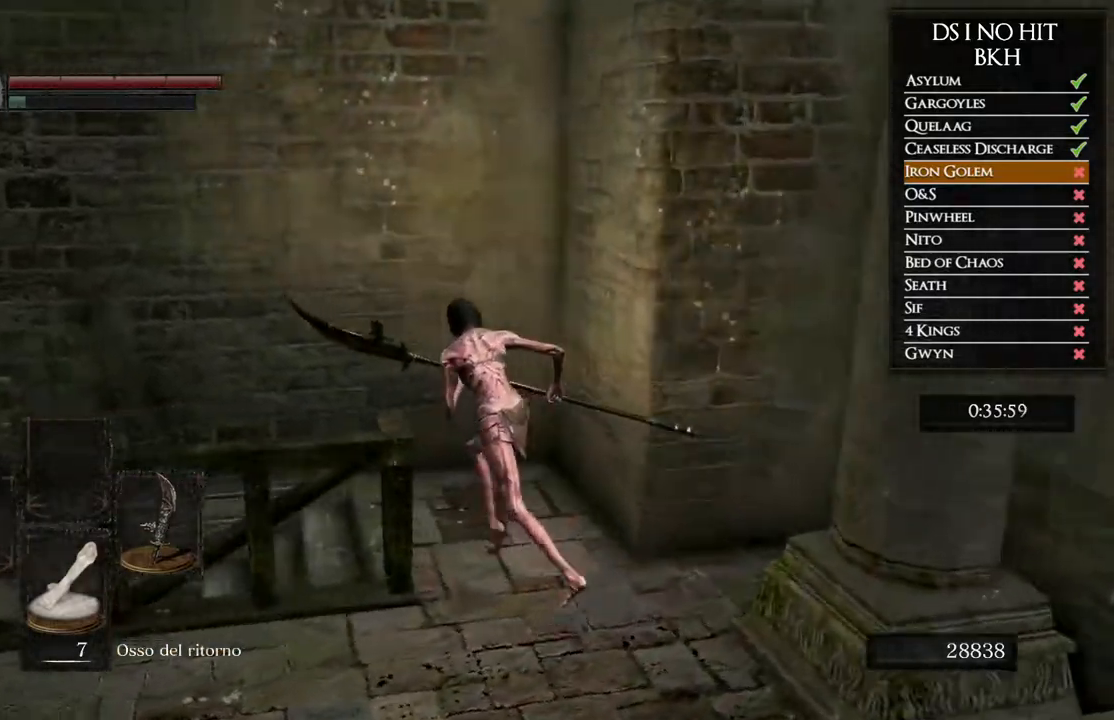
{"buttons": [], "left_stick": "up", "right_stick": "down-left", "events": [[67, "B", "up"], [200, "right_stick", "down-left"], [317, "left_stick", "up"]]}
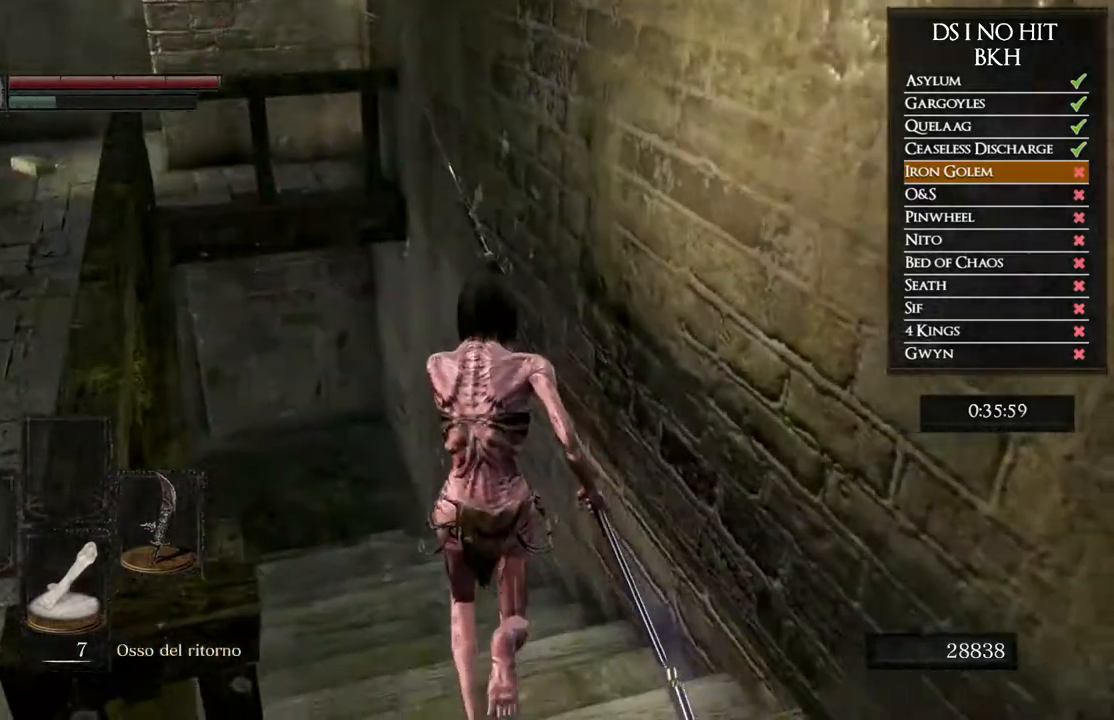
{"buttons": ["B"], "left_stick": "up", "right_stick": "left", "events": [[100, "B", "down"], [117, "right_stick", "center"], [417, "right_stick", "left"]]}
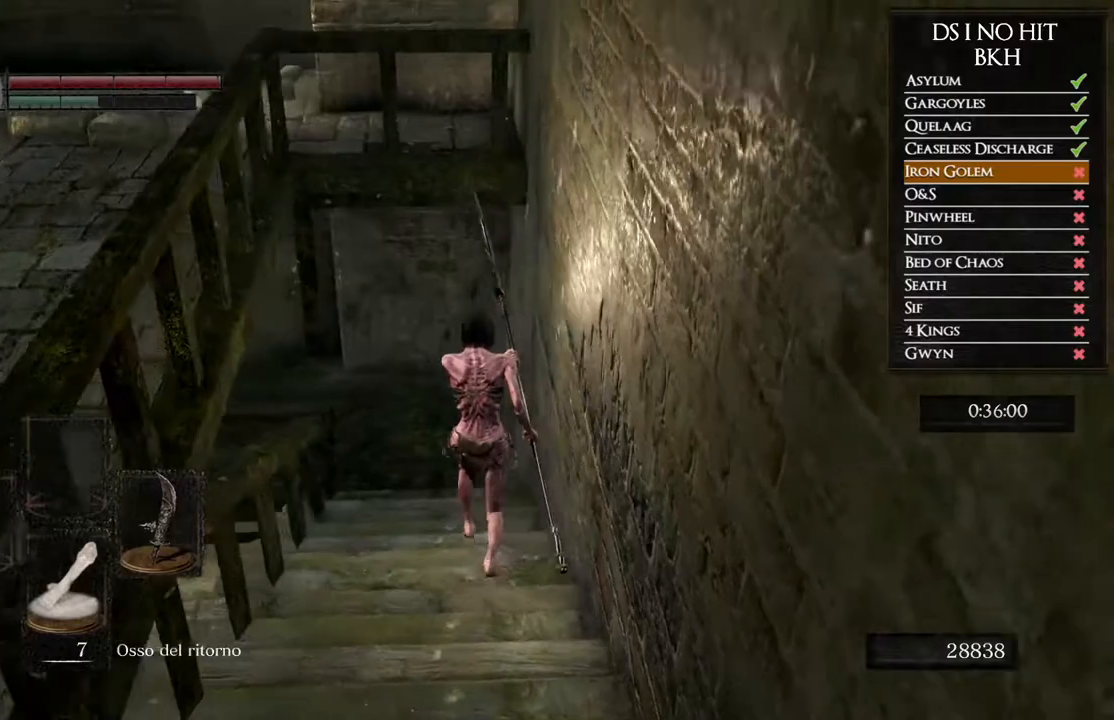
{"buttons": ["B"], "left_stick": "up", "right_stick": "left", "events": [[217, "right_stick", "center"], [450, "right_stick", "left"]]}
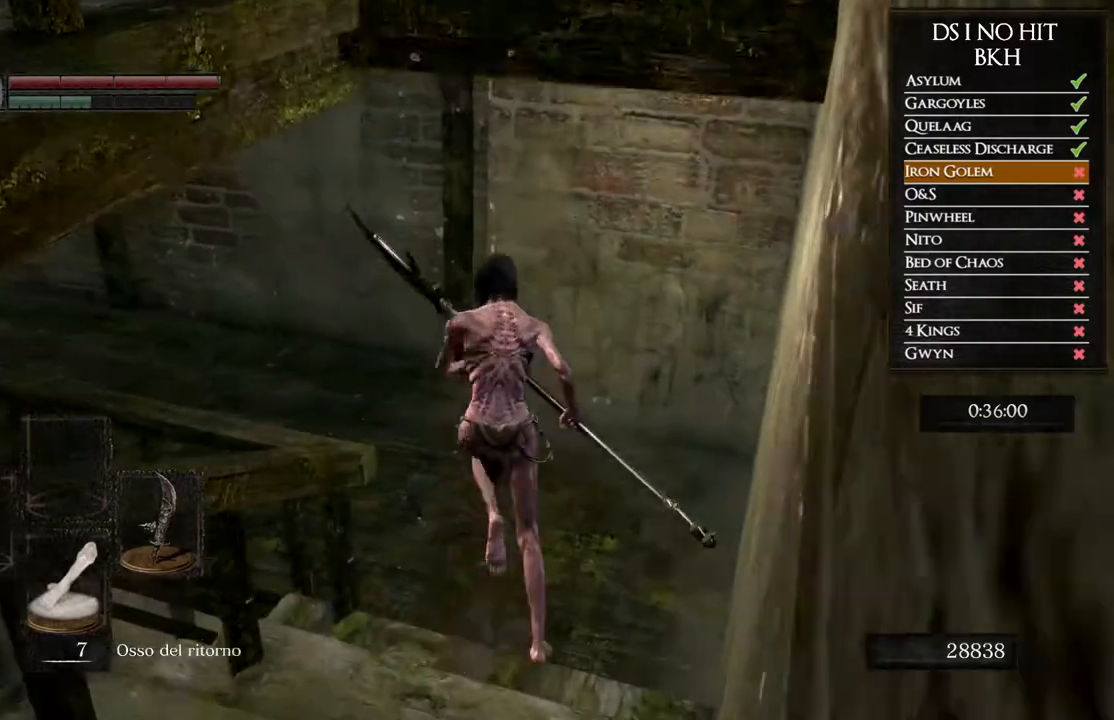
{"buttons": ["B"], "left_stick": "up", "right_stick": "center", "events": [[483, "right_stick", "center"]]}
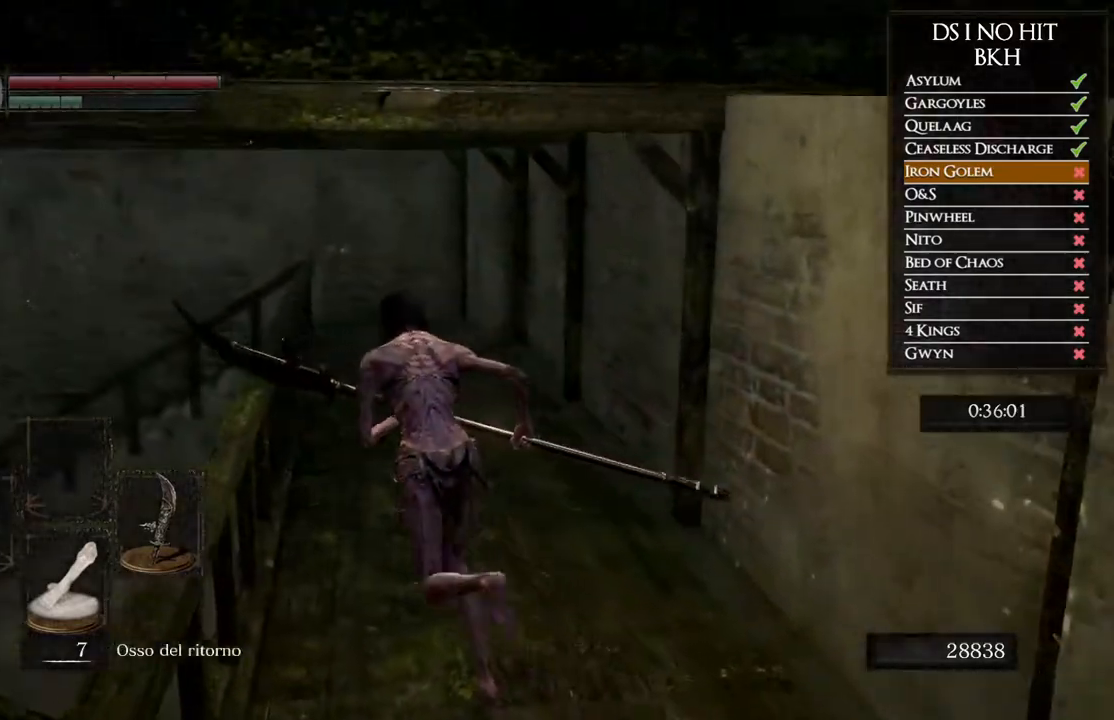
{"buttons": ["B"], "left_stick": "up", "right_stick": "center", "events": []}
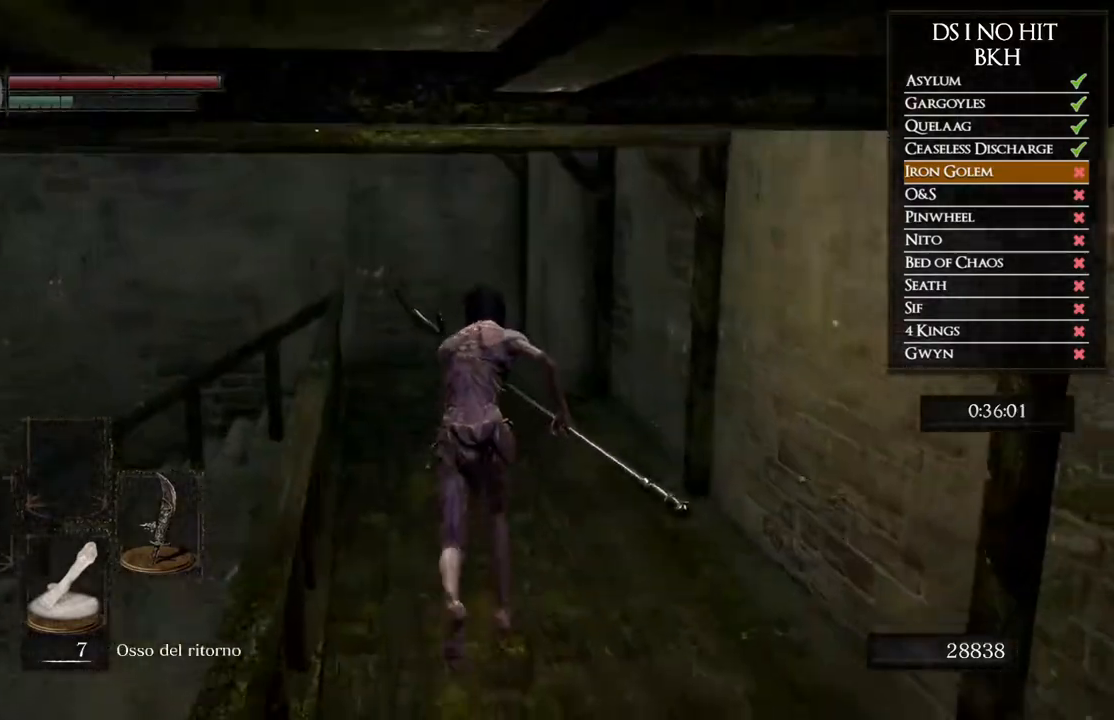
{"buttons": ["B"], "left_stick": "up", "right_stick": "down-left", "events": [[350, "right_stick", "down-left"]]}
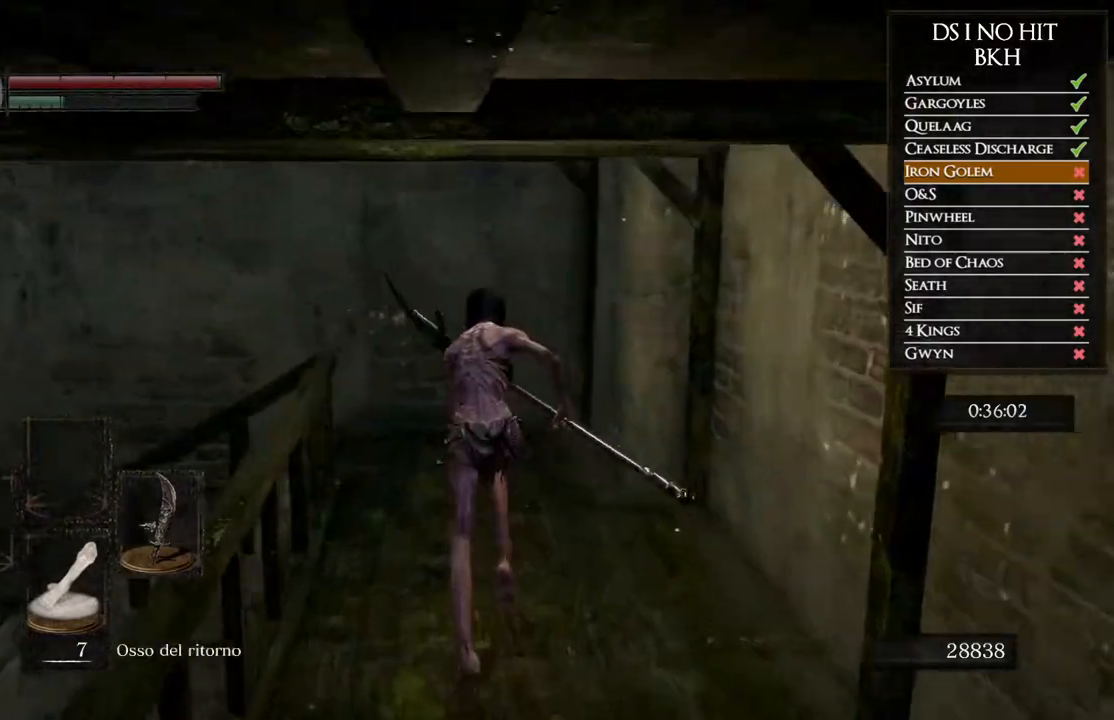
{"buttons": ["B"], "left_stick": "up", "right_stick": "down-left", "events": []}
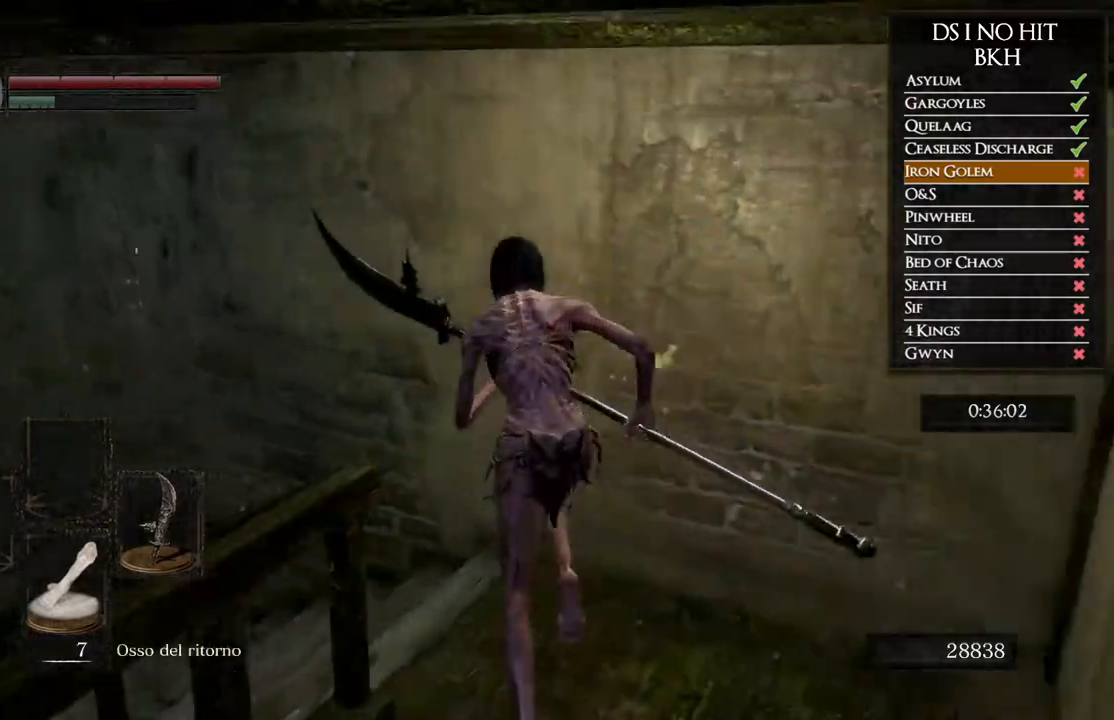
{"buttons": ["B"], "left_stick": "up", "right_stick": "center", "events": [[333, "right_stick", "center"]]}
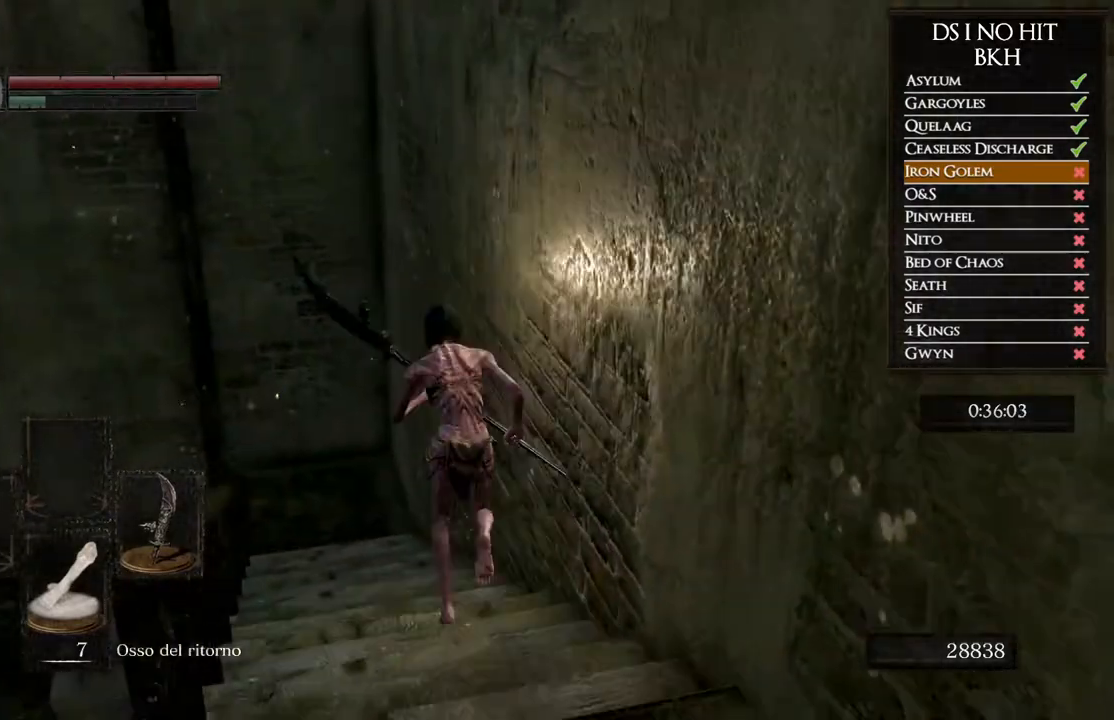
{"buttons": ["B"], "left_stick": "up", "right_stick": "center", "events": [[100, "right_stick", "down-left"], [233, "right_stick", "center"]]}
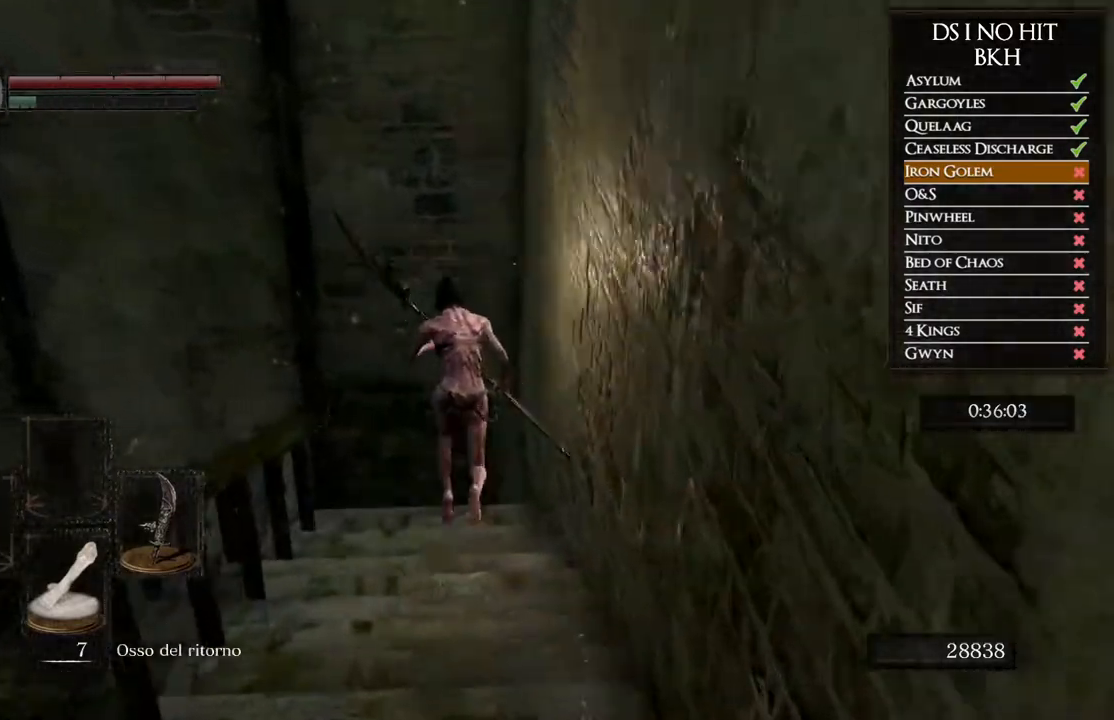
{"buttons": ["B"], "left_stick": "up", "right_stick": "left", "events": [[17, "right_stick", "down-left"], [350, "right_stick", "left"]]}
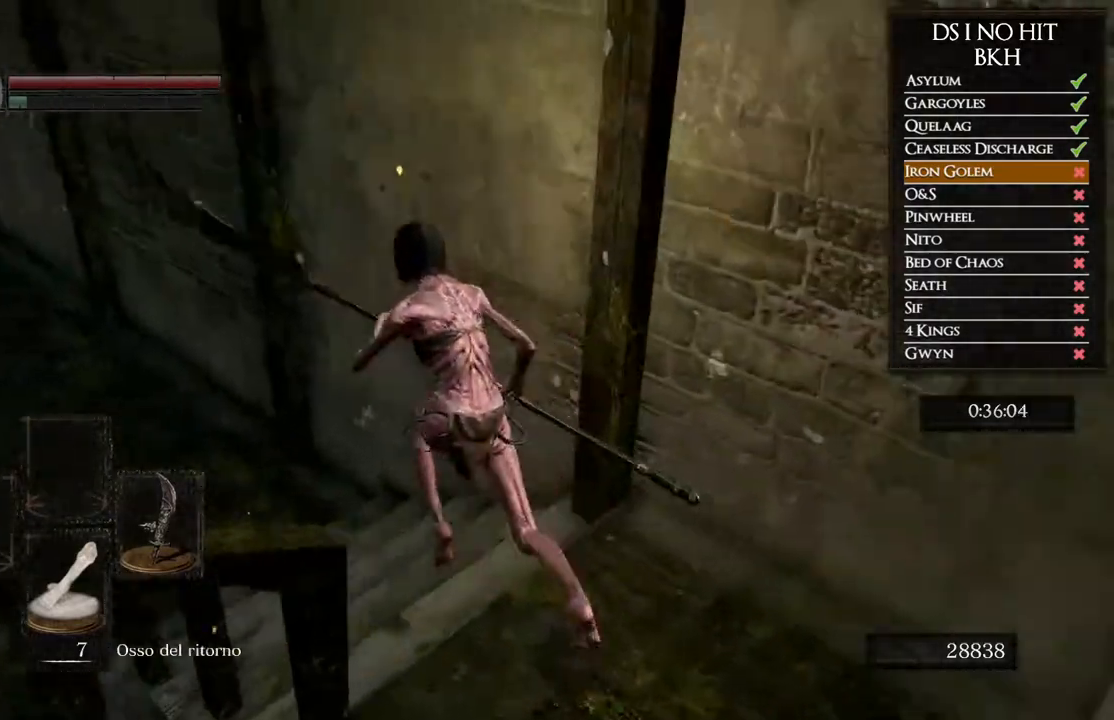
{"buttons": ["B"], "left_stick": "up", "right_stick": "center", "events": [[17, "B", "up"], [217, "left_stick", "up-left"], [233, "B", "down"], [417, "left_stick", "up"], [433, "right_stick", "center"]]}